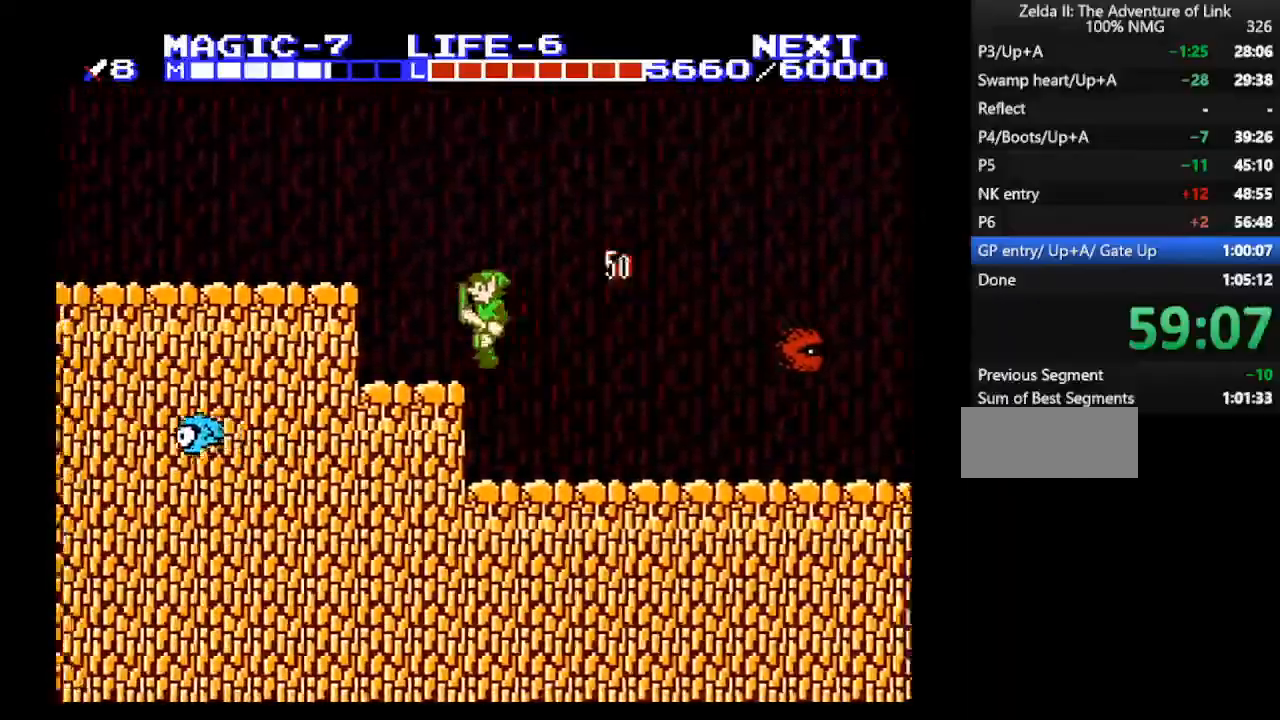
Gameplay with a controller (Nintendo layout); each line is a JSON object with the inputs held at the frame after it. "events" lists button and stick changes between this image and that frame as [ms after this image, input, new state], when the widget could be followed in between. Not read: L3 R3.
{"buttons": ["A", "DPAD_LEFT"], "events": [[300, "A", "down"], [333, "DPAD_LEFT", "up"], [500, "DPAD_LEFT", "down"]]}
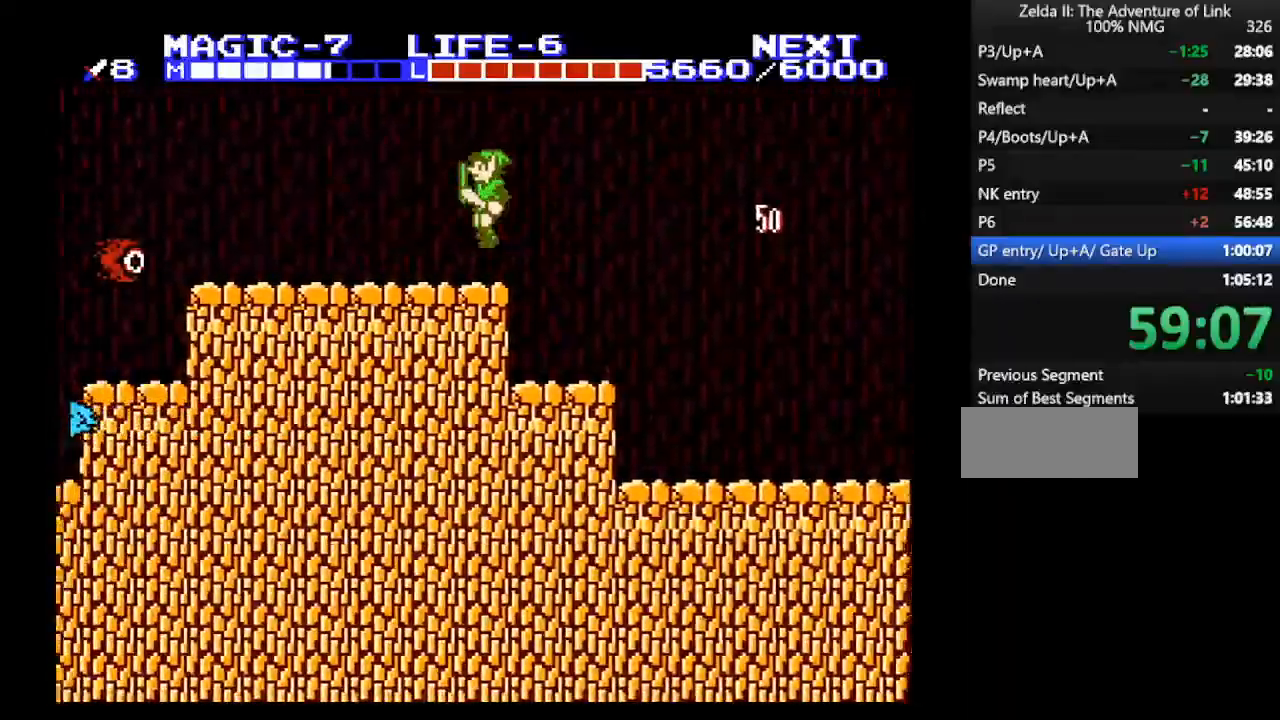
{"buttons": ["DPAD_LEFT"], "events": [[67, "A", "up"]]}
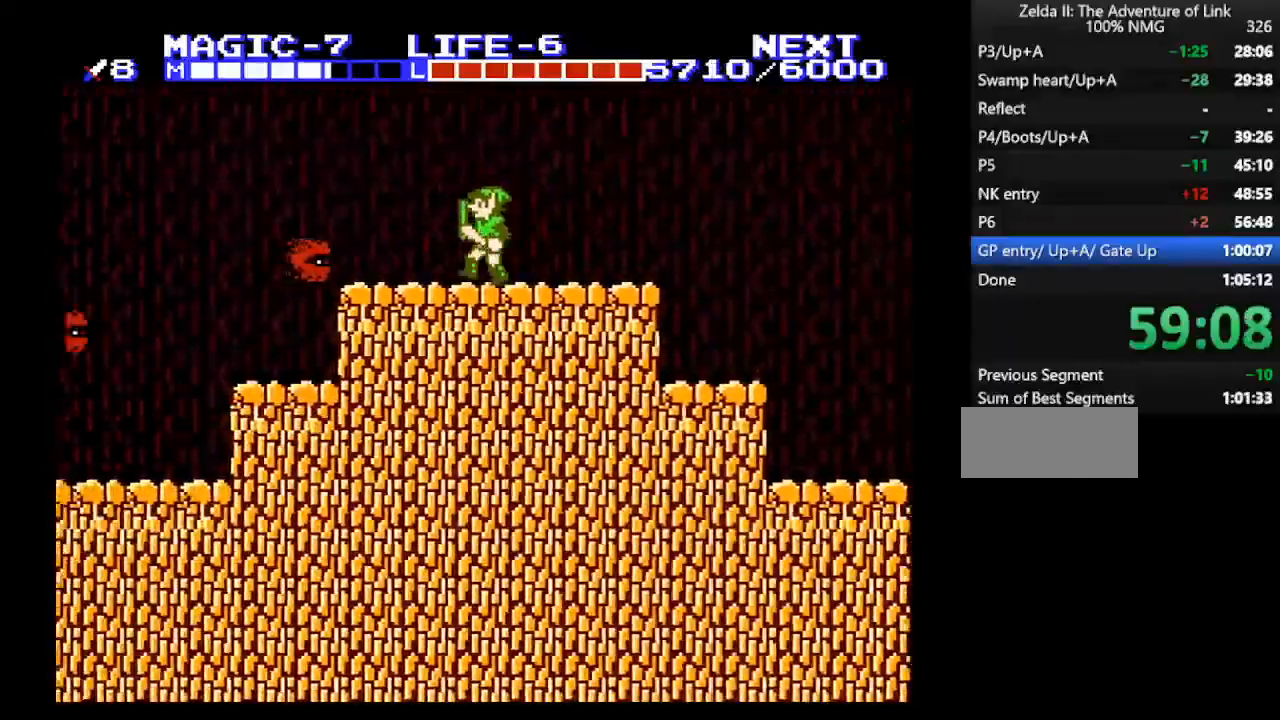
{"buttons": ["A"], "events": [[333, "A", "down"], [500, "DPAD_LEFT", "up"]]}
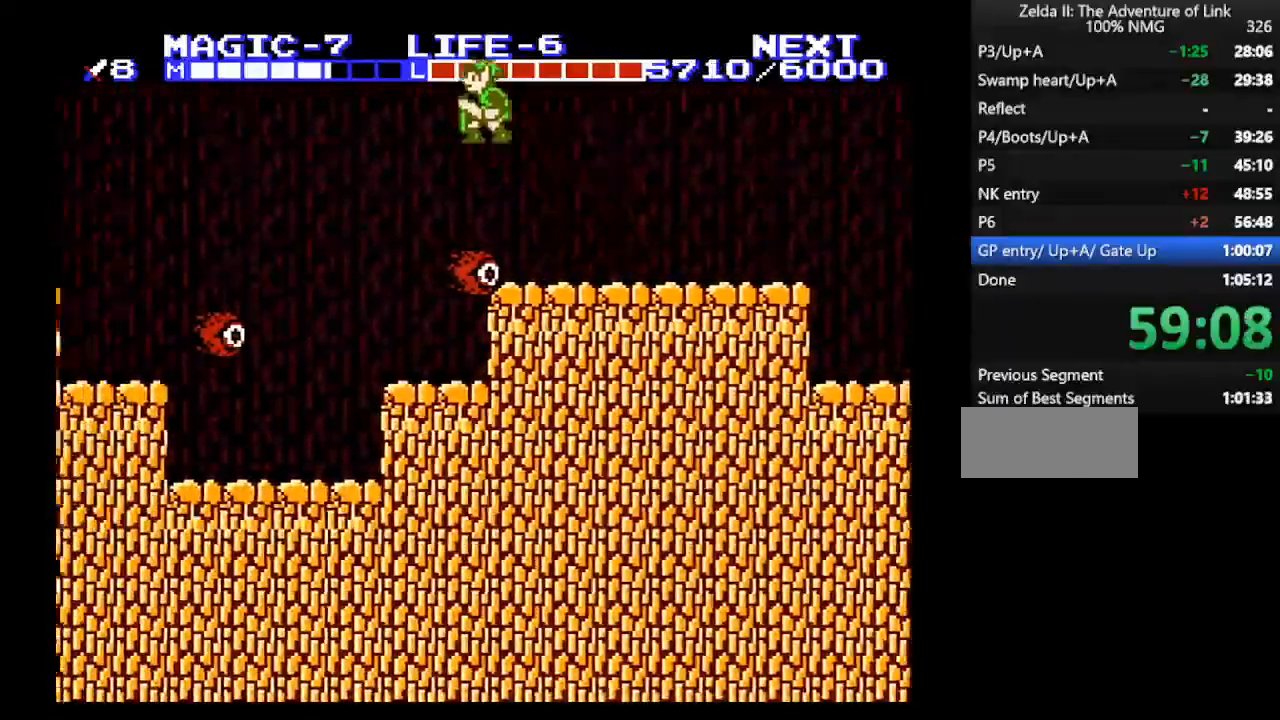
{"buttons": ["DPAD_LEFT"], "events": [[100, "A", "up"], [233, "DPAD_RIGHT", "down"], [333, "DPAD_RIGHT", "up"], [433, "DPAD_LEFT", "down"]]}
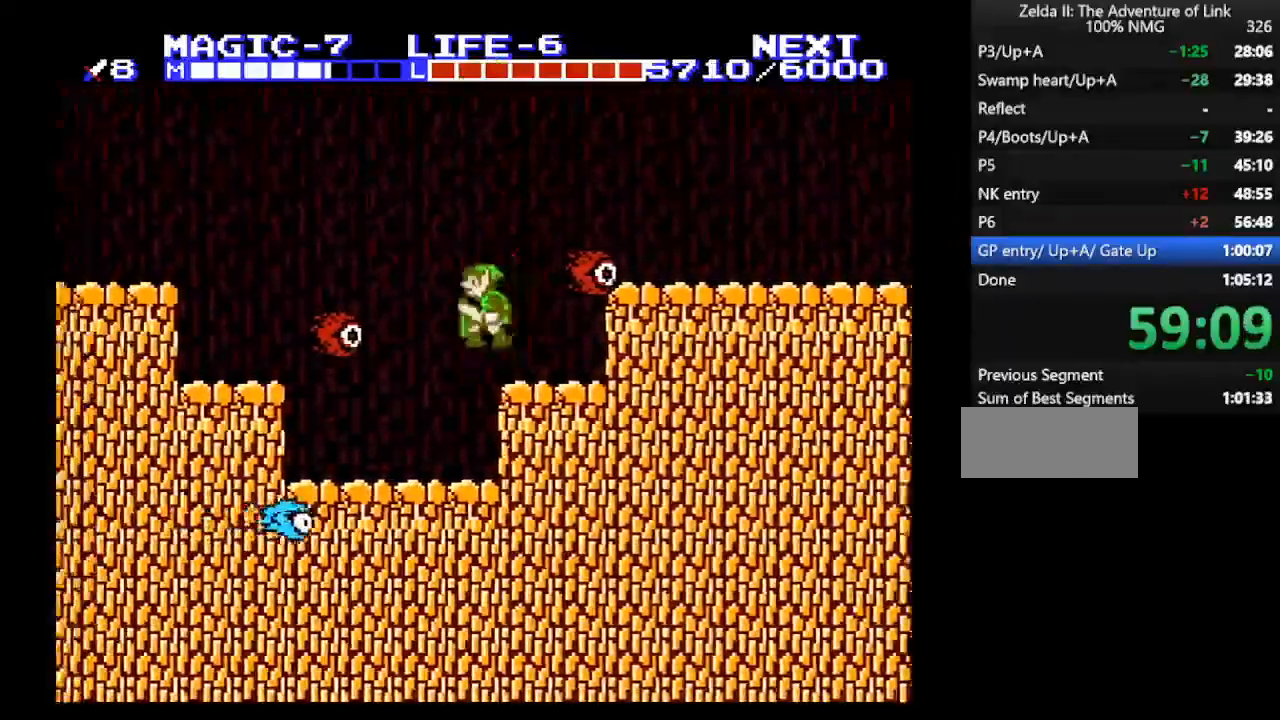
{"buttons": ["A", "DPAD_DOWN"], "events": [[100, "A", "down"], [267, "A", "up"], [267, "DPAD_DOWN", "down"], [300, "DPAD_LEFT", "up"], [467, "A", "down"]]}
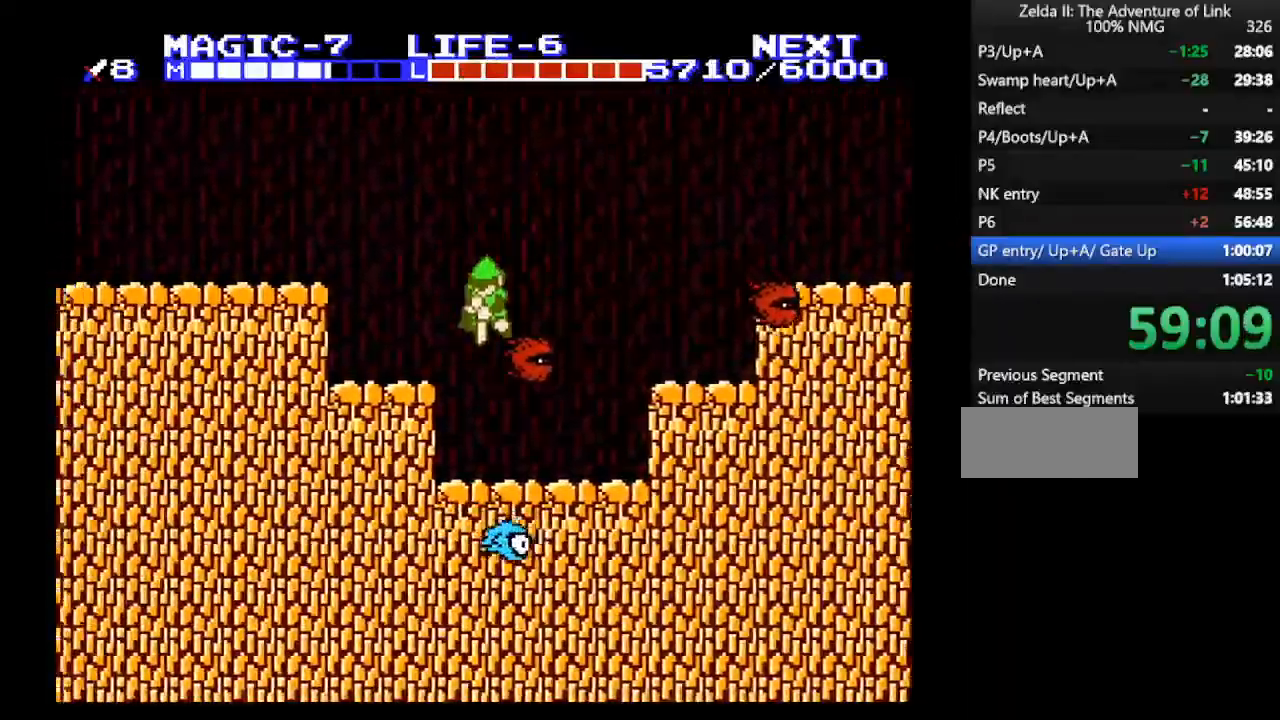
{"buttons": ["A", "DPAD_LEFT"], "events": [[300, "A", "up"], [333, "DPAD_RIGHT", "down"], [367, "DPAD_DOWN", "up"], [500, "A", "down"], [500, "DPAD_LEFT", "down"], [500, "DPAD_RIGHT", "up"]]}
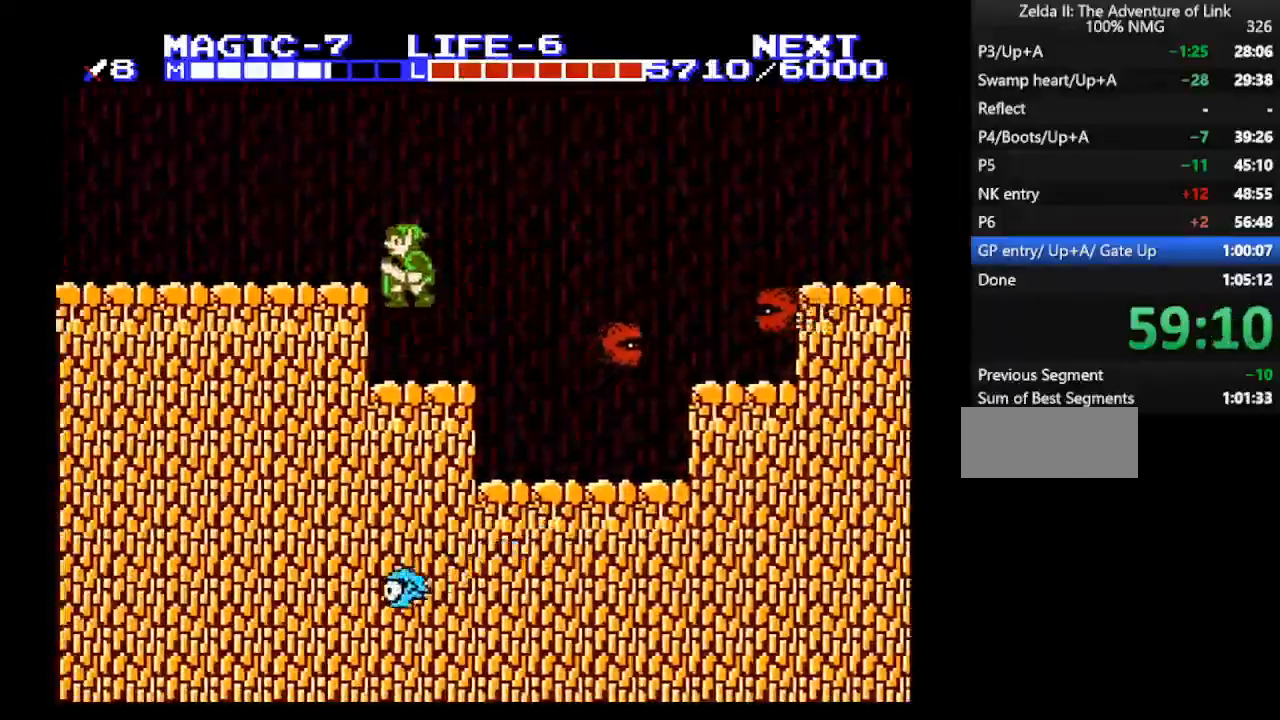
{"buttons": [], "events": [[200, "A", "up"], [300, "START", "down"], [433, "DPAD_LEFT", "up"], [433, "START", "up"]]}
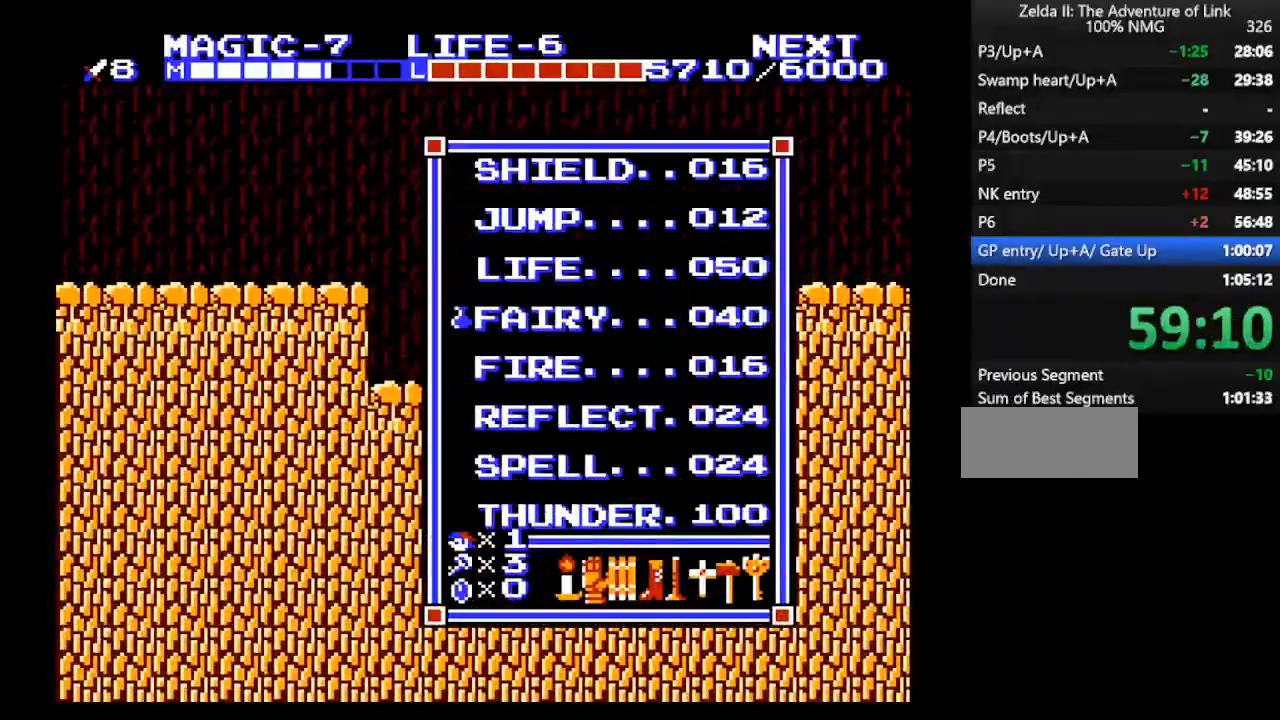
{"buttons": ["DPAD_DOWN"], "events": [[333, "DPAD_DOWN", "down"], [367, "DPAD_DOWN", "up"], [467, "DPAD_DOWN", "down"]]}
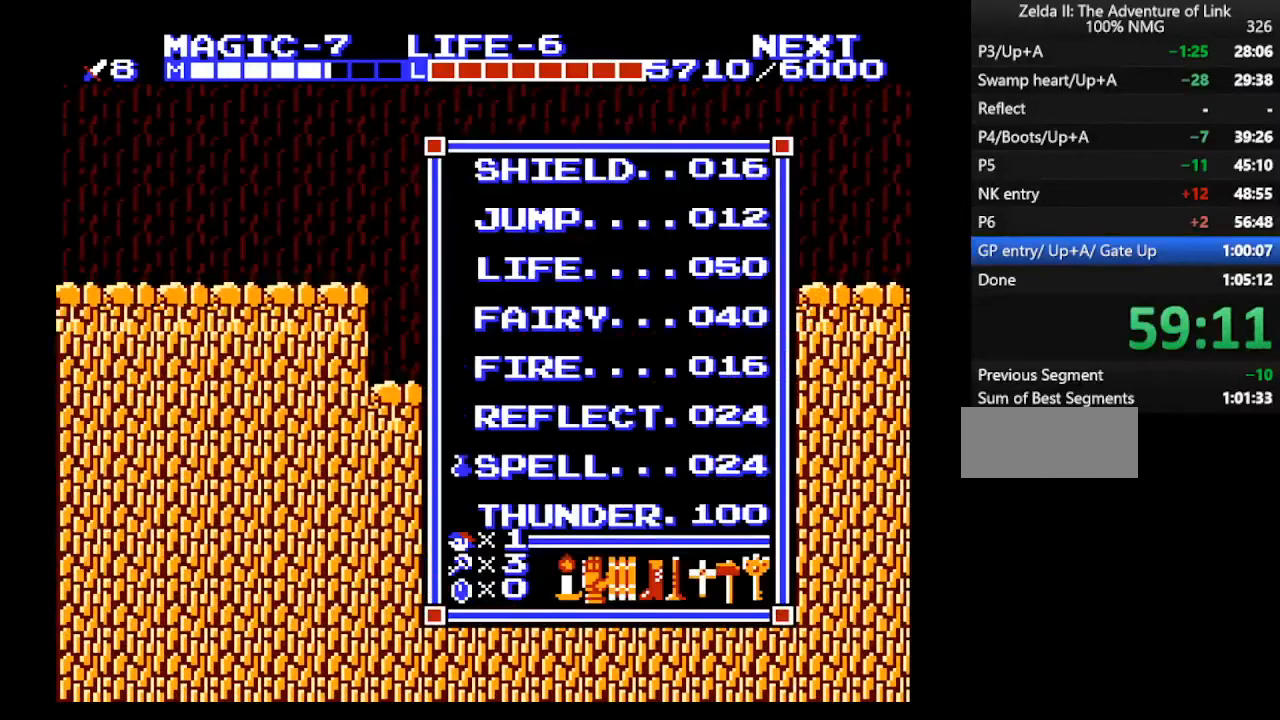
{"buttons": ["DPAD_LEFT"], "events": [[33, "DPAD_DOWN", "up"], [100, "DPAD_DOWN", "down"], [167, "DPAD_DOWN", "up"], [200, "START", "down"], [233, "DPAD_DOWN", "down"], [233, "DPAD_LEFT", "down"], [267, "DPAD_DOWN", "up"], [267, "START", "up"]]}
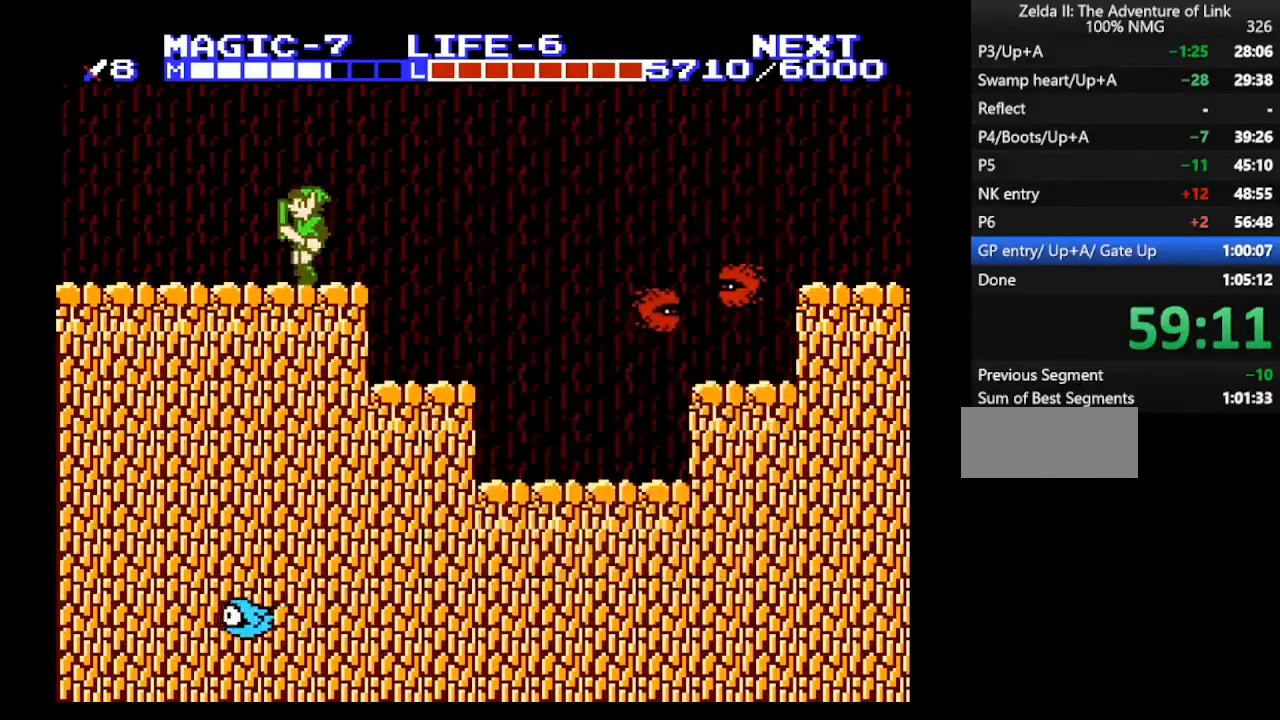
{"buttons": ["DPAD_LEFT"], "events": []}
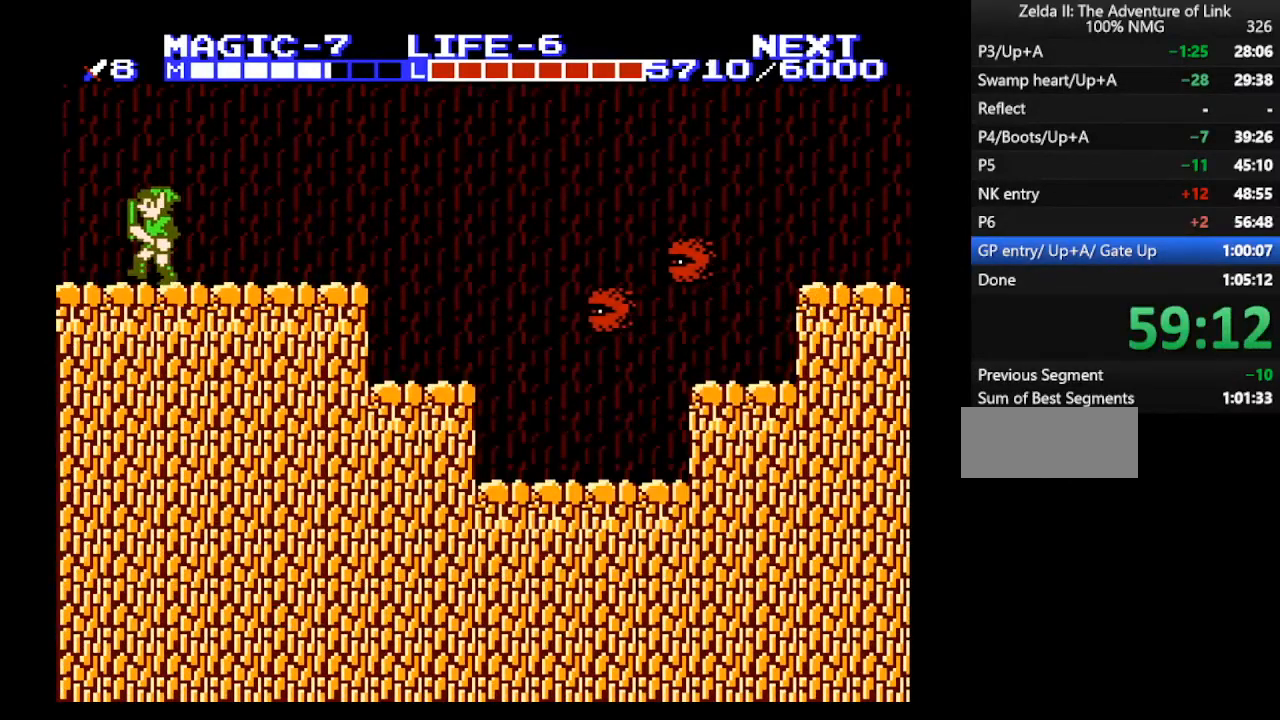
{"buttons": ["DPAD_LEFT"], "events": []}
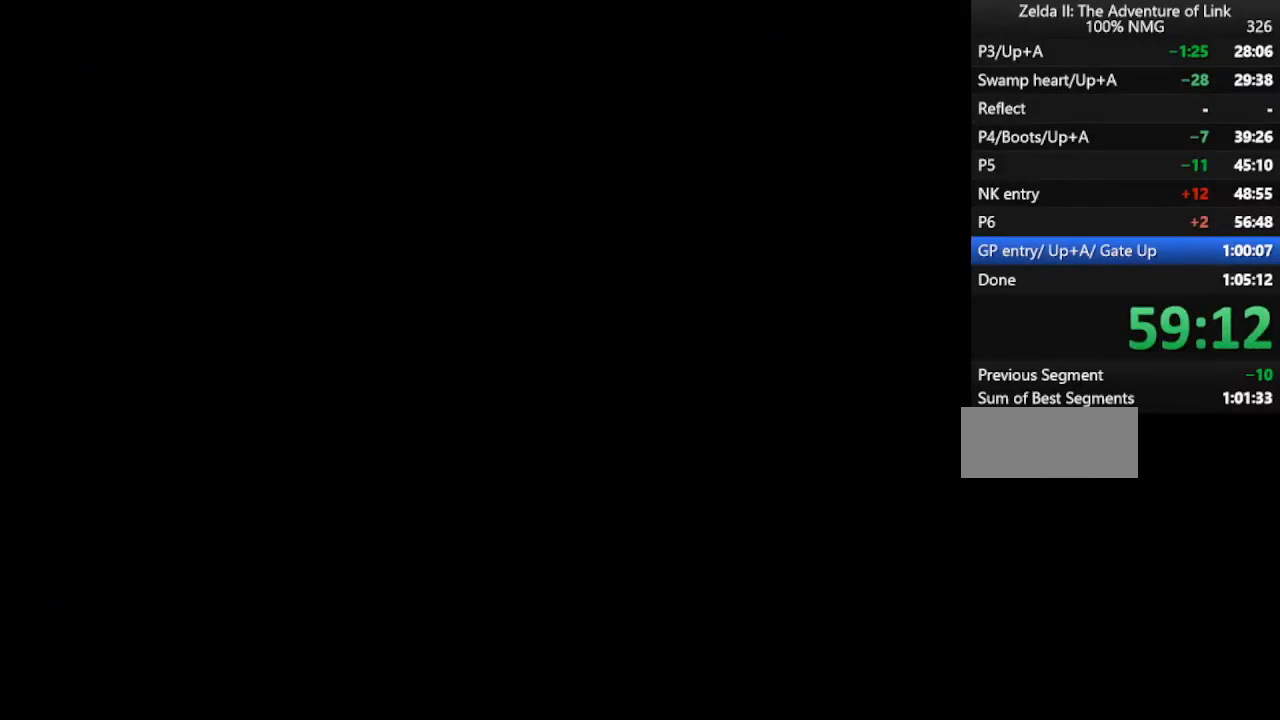
{"buttons": ["DPAD_LEFT"], "events": []}
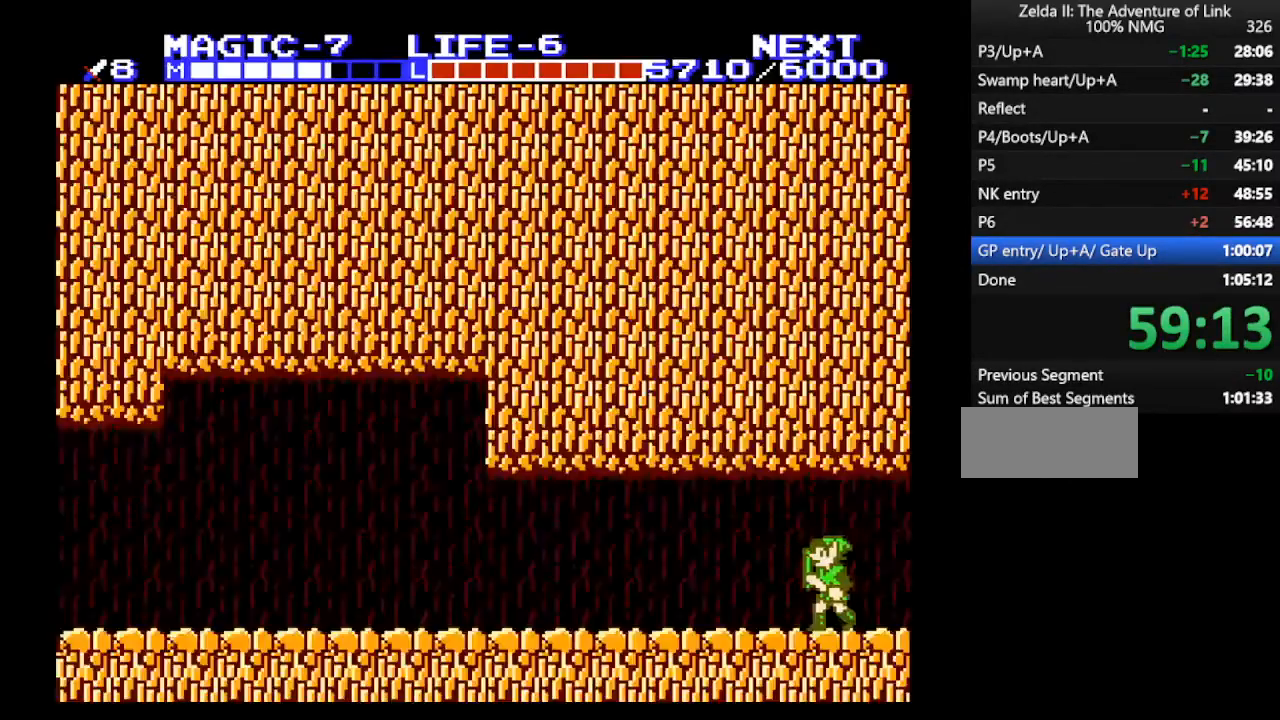
{"buttons": ["DPAD_LEFT"], "events": []}
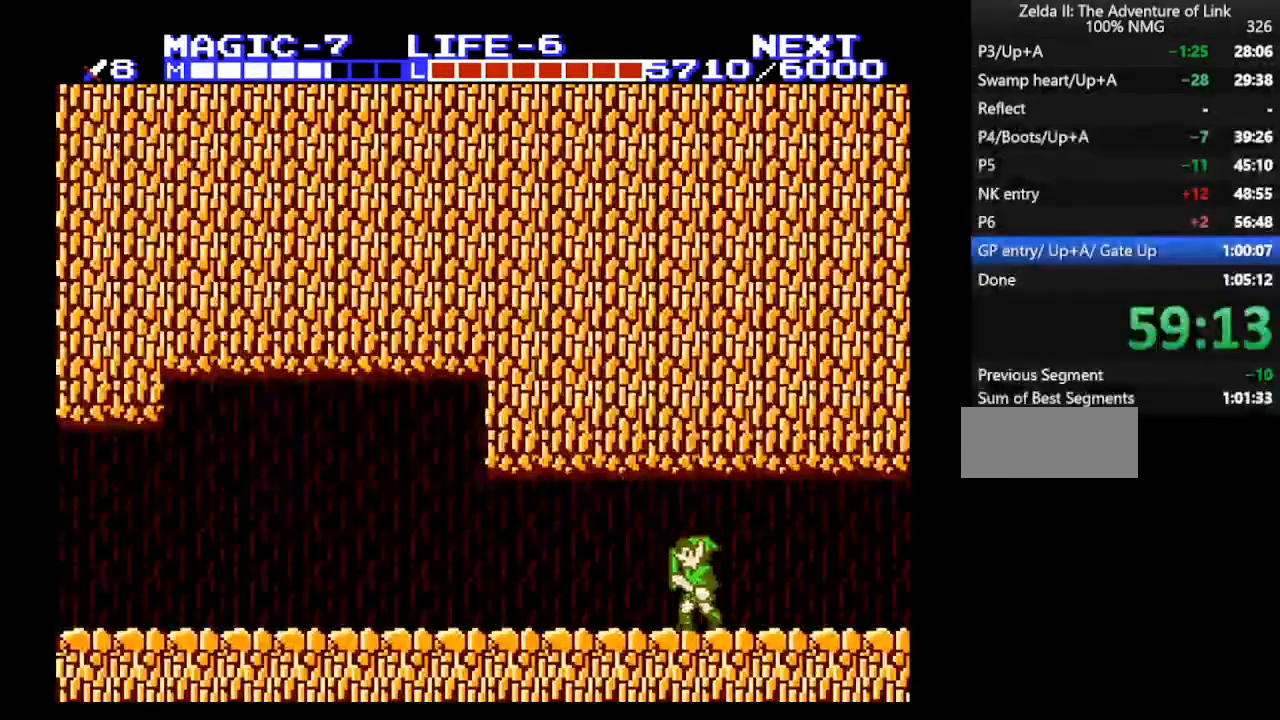
{"buttons": ["DPAD_LEFT"], "events": []}
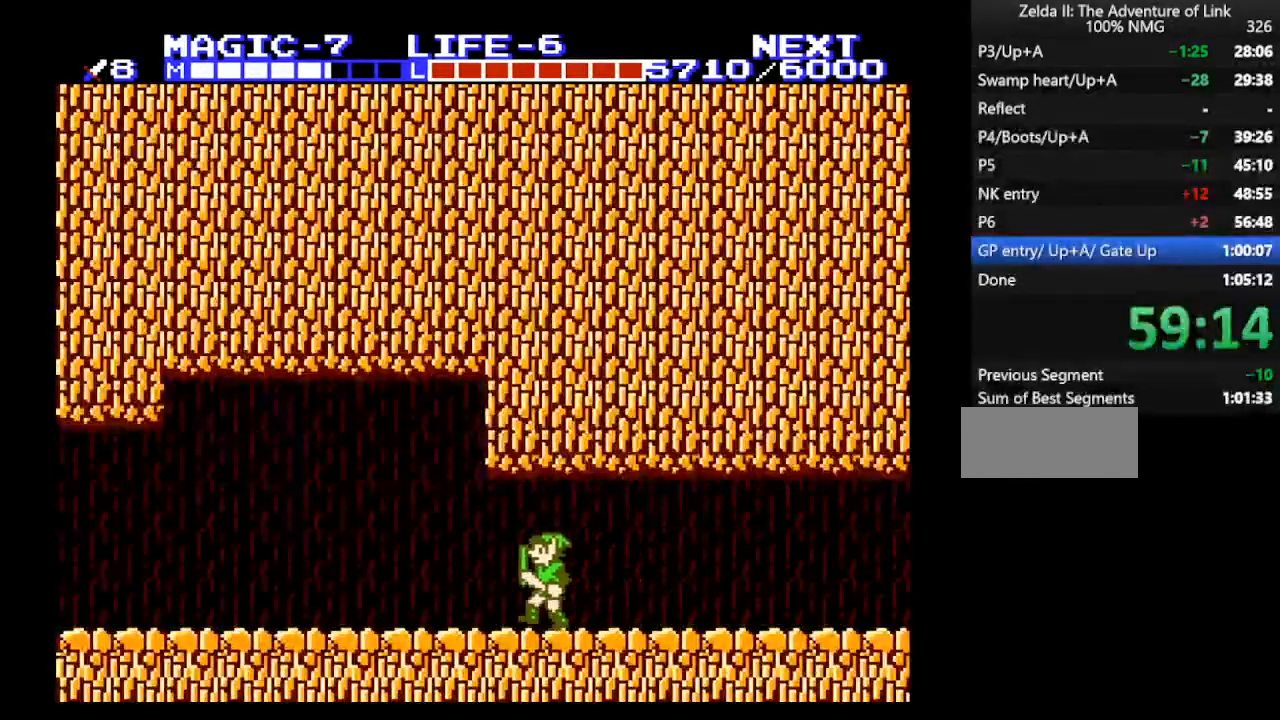
{"buttons": ["DPAD_LEFT"], "events": []}
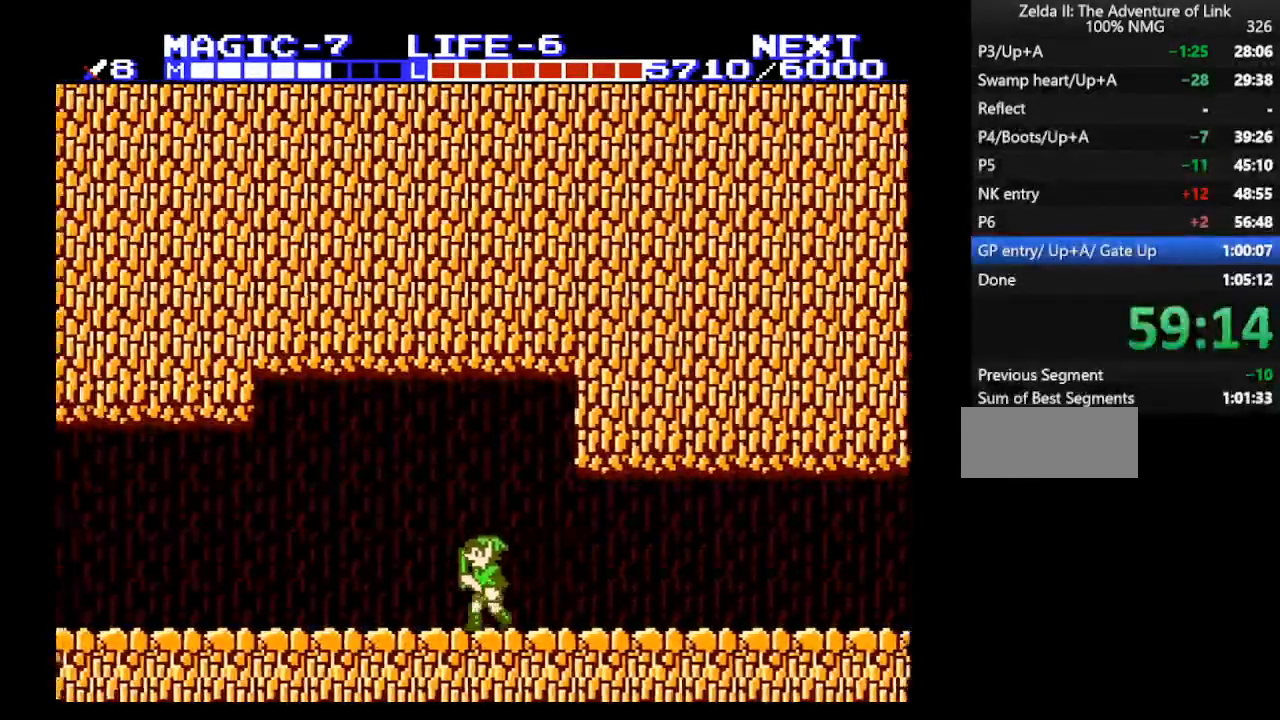
{"buttons": ["DPAD_LEFT"], "events": []}
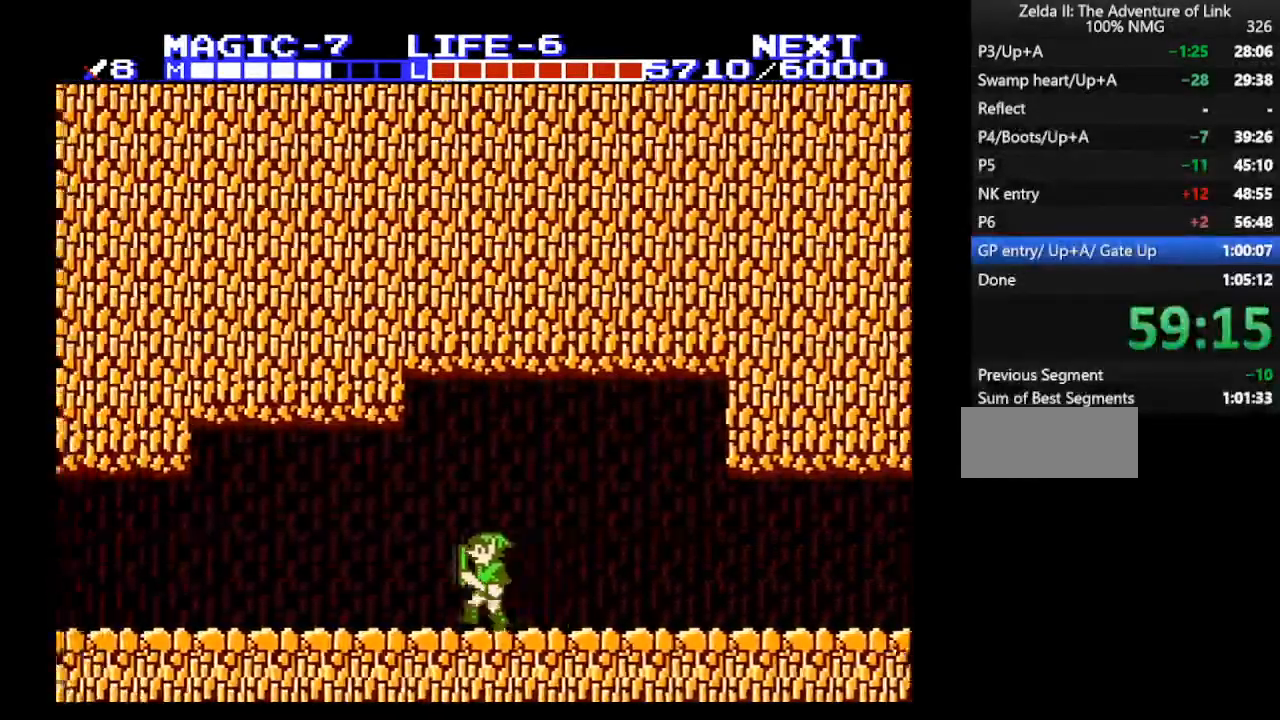
{"buttons": ["DPAD_LEFT"], "events": []}
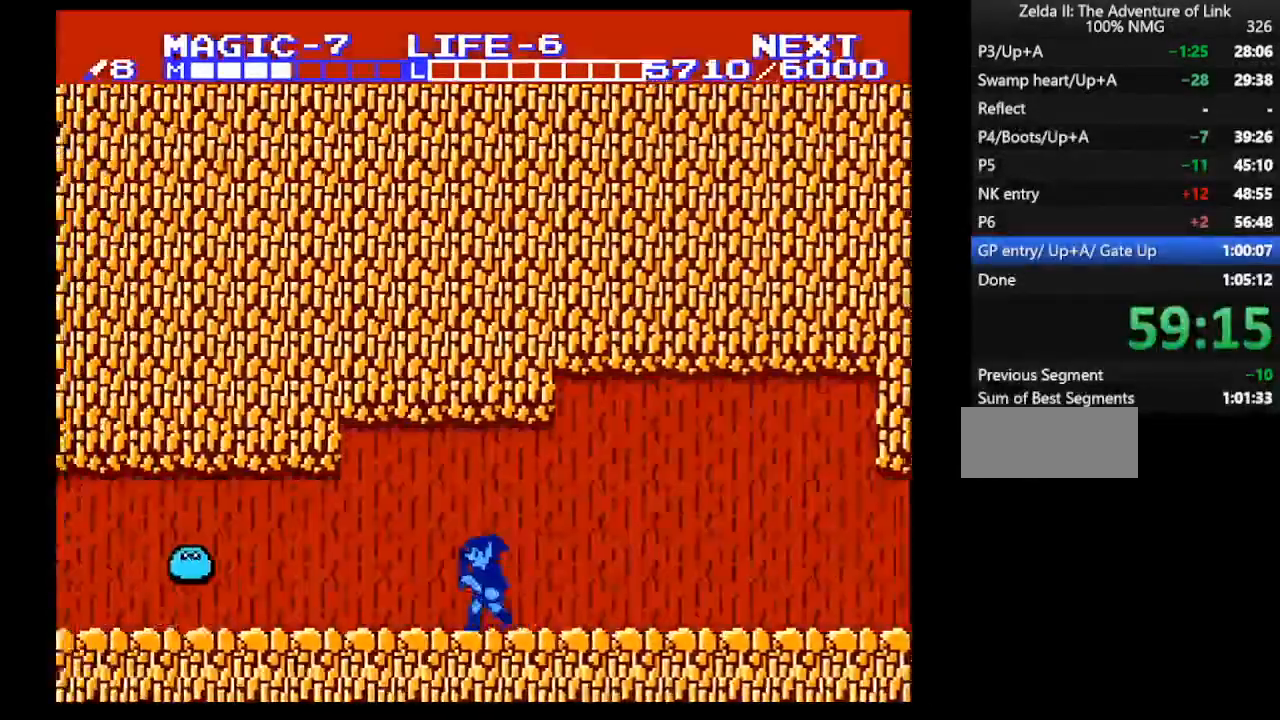
{"buttons": ["DPAD_LEFT"], "events": [[33, "SELECT", "down"], [167, "SELECT", "up"]]}
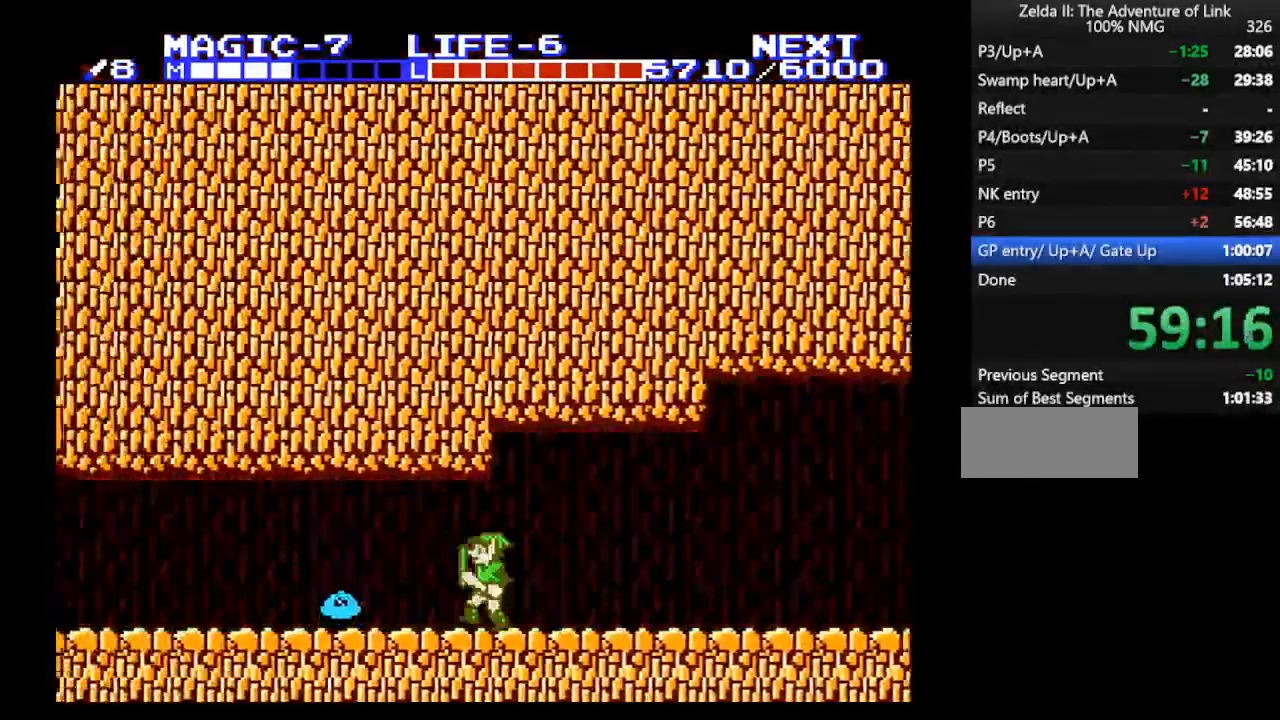
{"buttons": ["A", "DPAD_DOWN"], "events": [[233, "A", "down"], [233, "DPAD_DOWN", "down"], [267, "DPAD_LEFT", "up"]]}
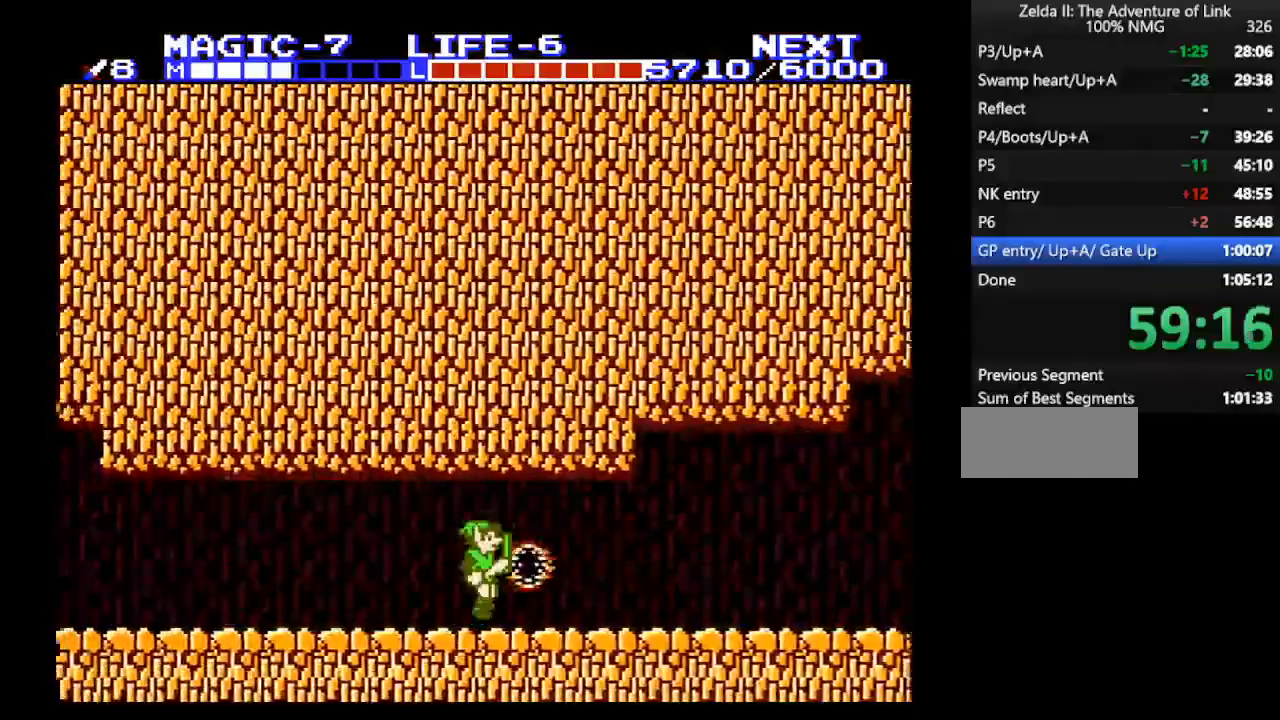
{"buttons": ["A", "B", "DPAD_DOWN"], "events": [[67, "A", "up"], [67, "DPAD_DOWN", "up"], [100, "DPAD_RIGHT", "down"], [367, "DPAD_DOWN", "down"], [467, "A", "down"], [500, "B", "down"], [500, "DPAD_RIGHT", "up"]]}
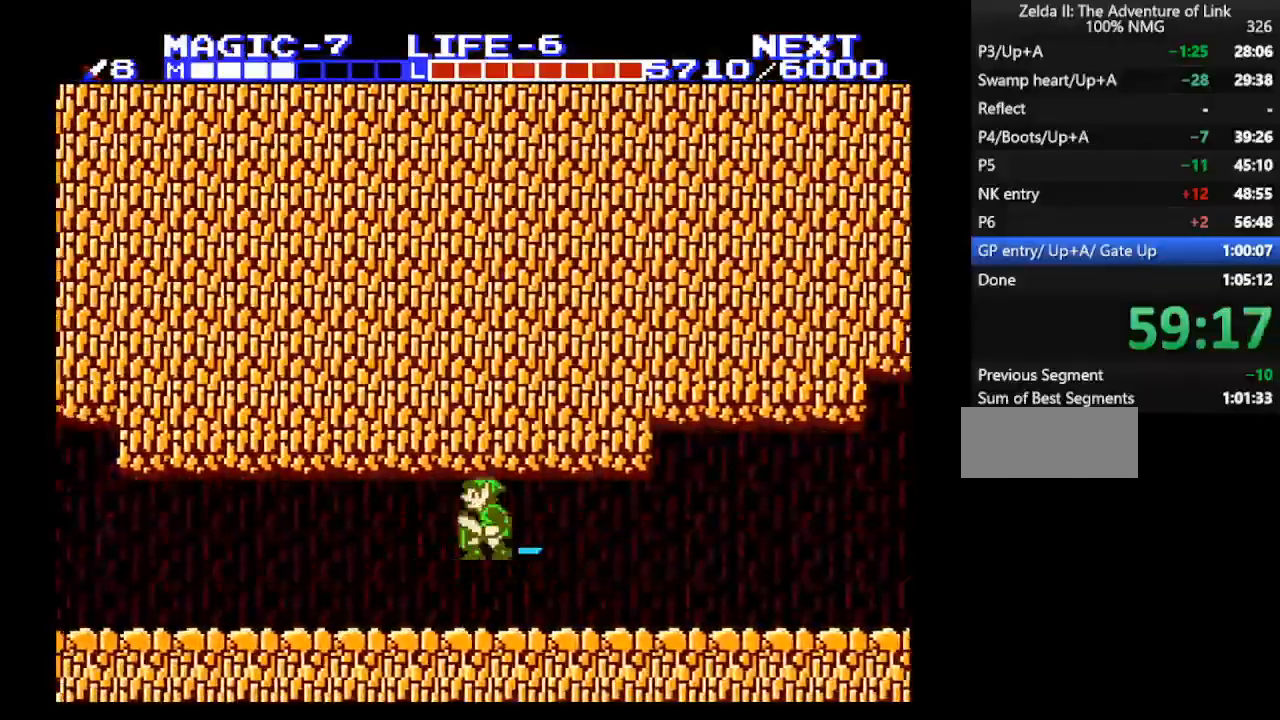
{"buttons": ["DPAD_LEFT"], "events": [[67, "DPAD_LEFT", "down"], [100, "A", "up"], [133, "DPAD_DOWN", "up"], [167, "B", "up"]]}
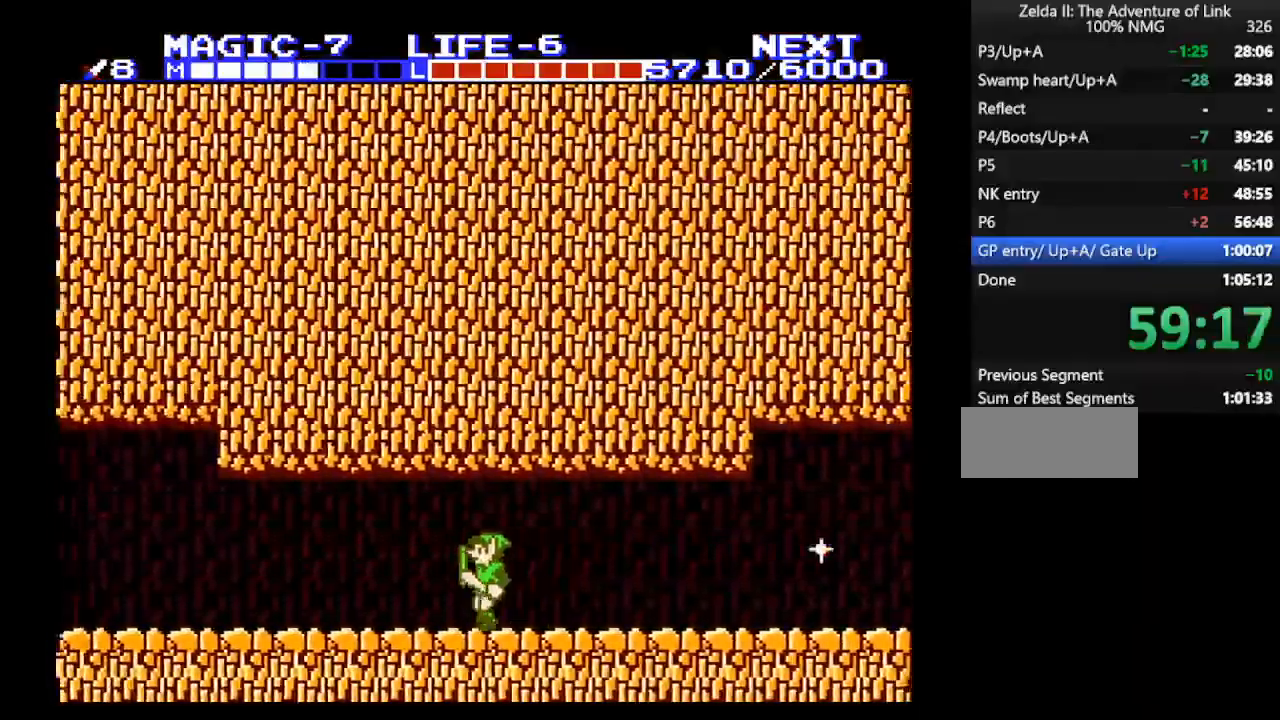
{"buttons": ["DPAD_LEFT"], "events": []}
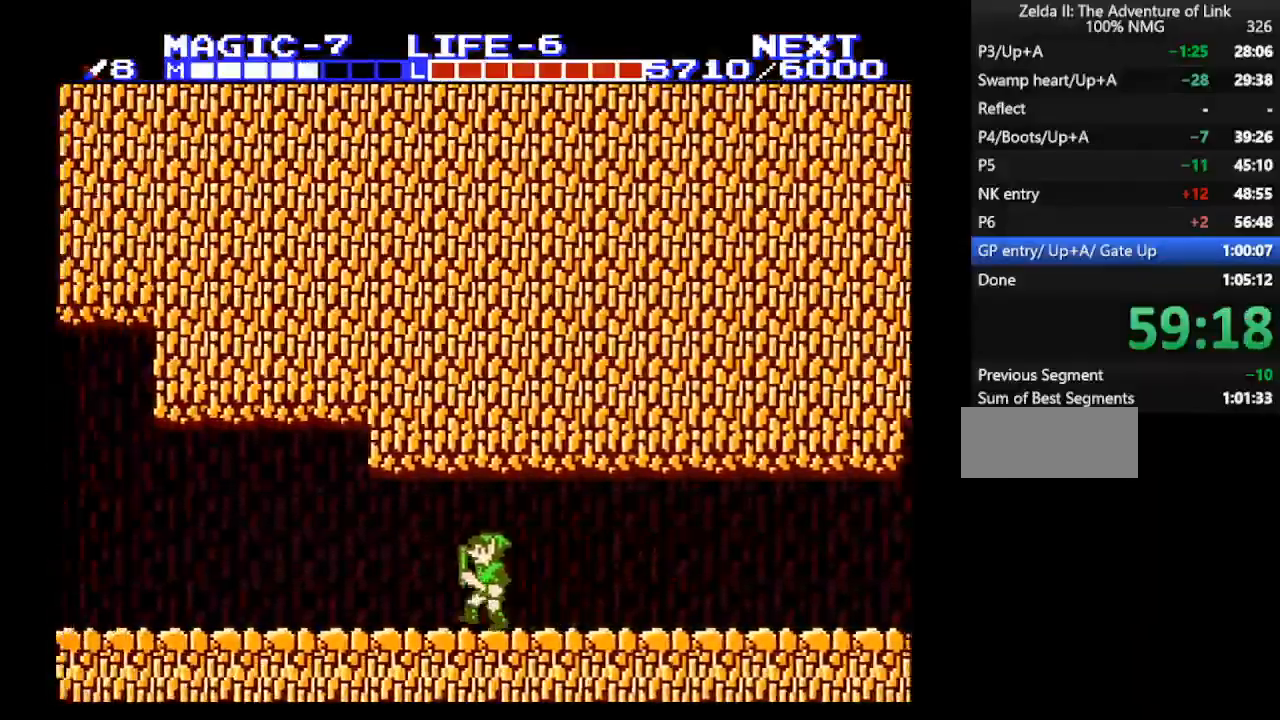
{"buttons": ["DPAD_LEFT"], "events": []}
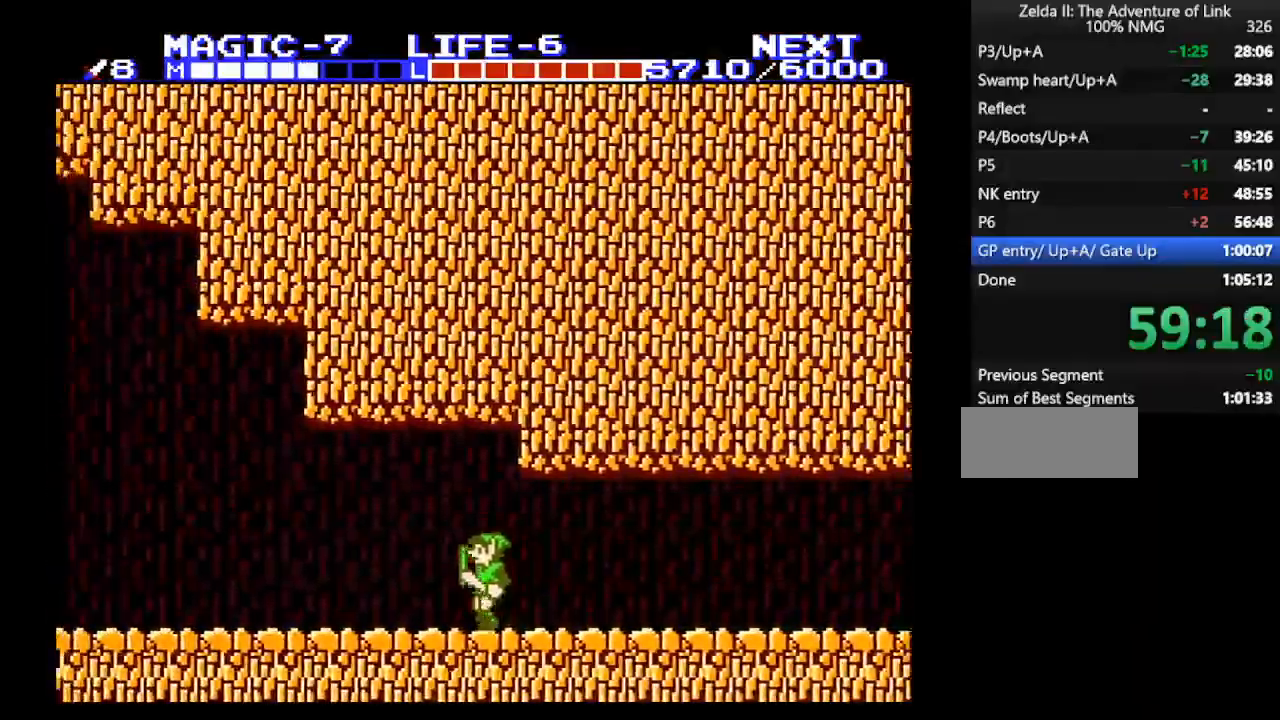
{"buttons": ["DPAD_LEFT"], "events": []}
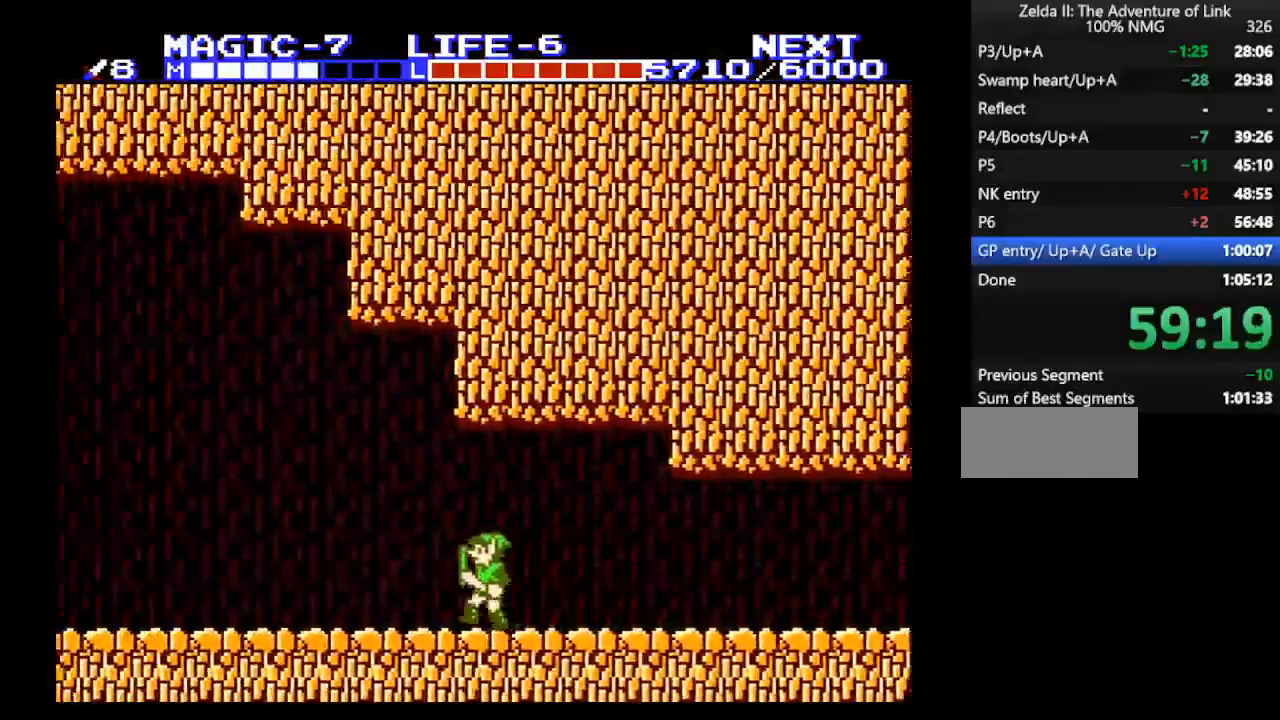
{"buttons": ["DPAD_LEFT"], "events": []}
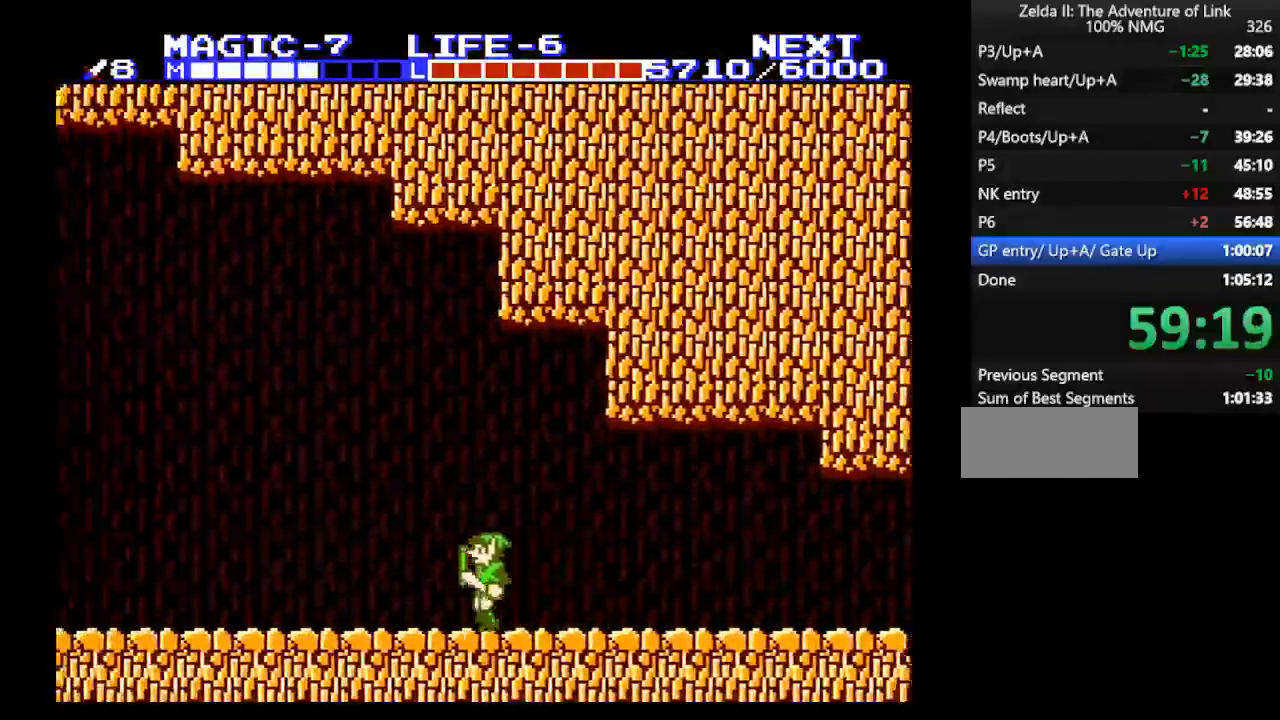
{"buttons": ["DPAD_LEFT"], "events": []}
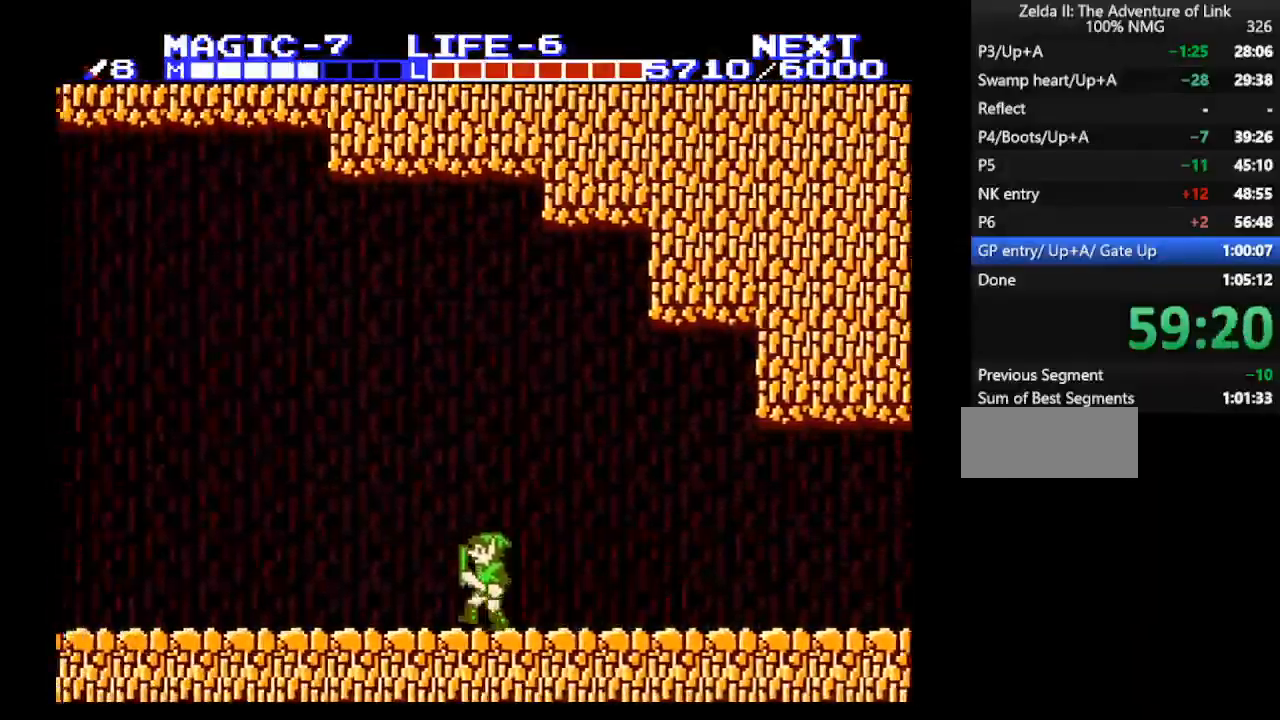
{"buttons": ["DPAD_LEFT"], "events": []}
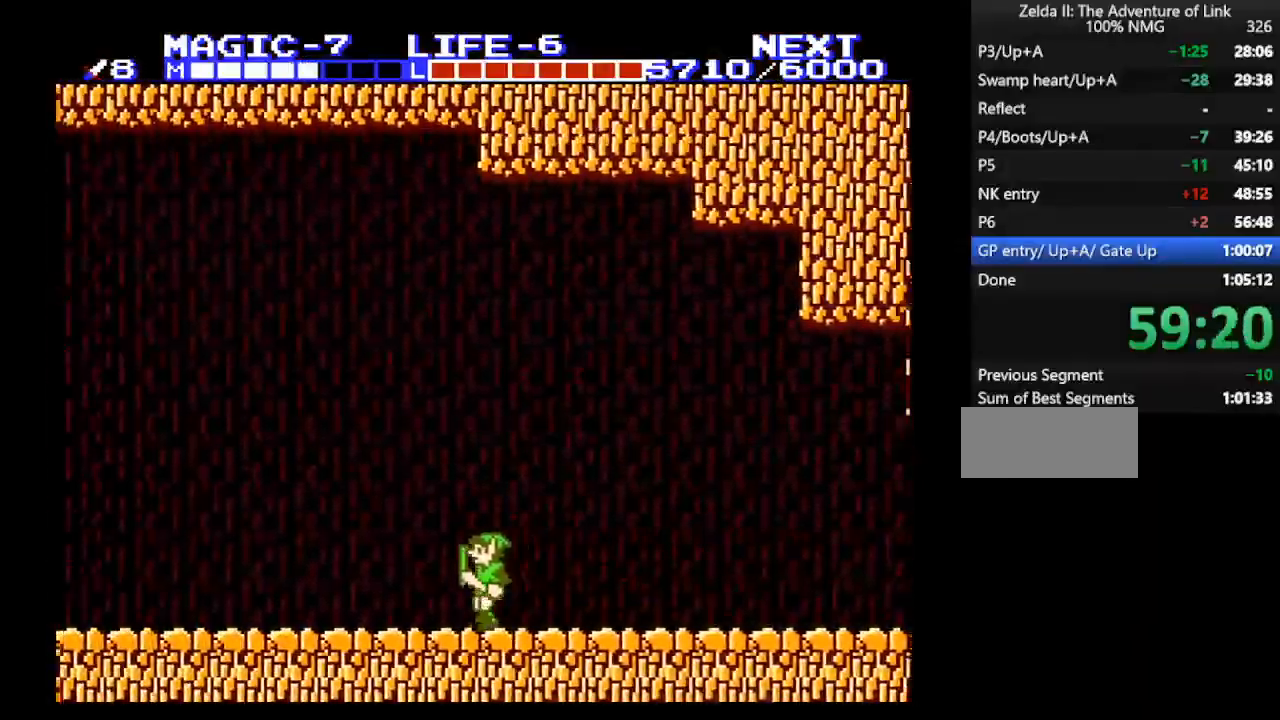
{"buttons": ["DPAD_LEFT"], "events": []}
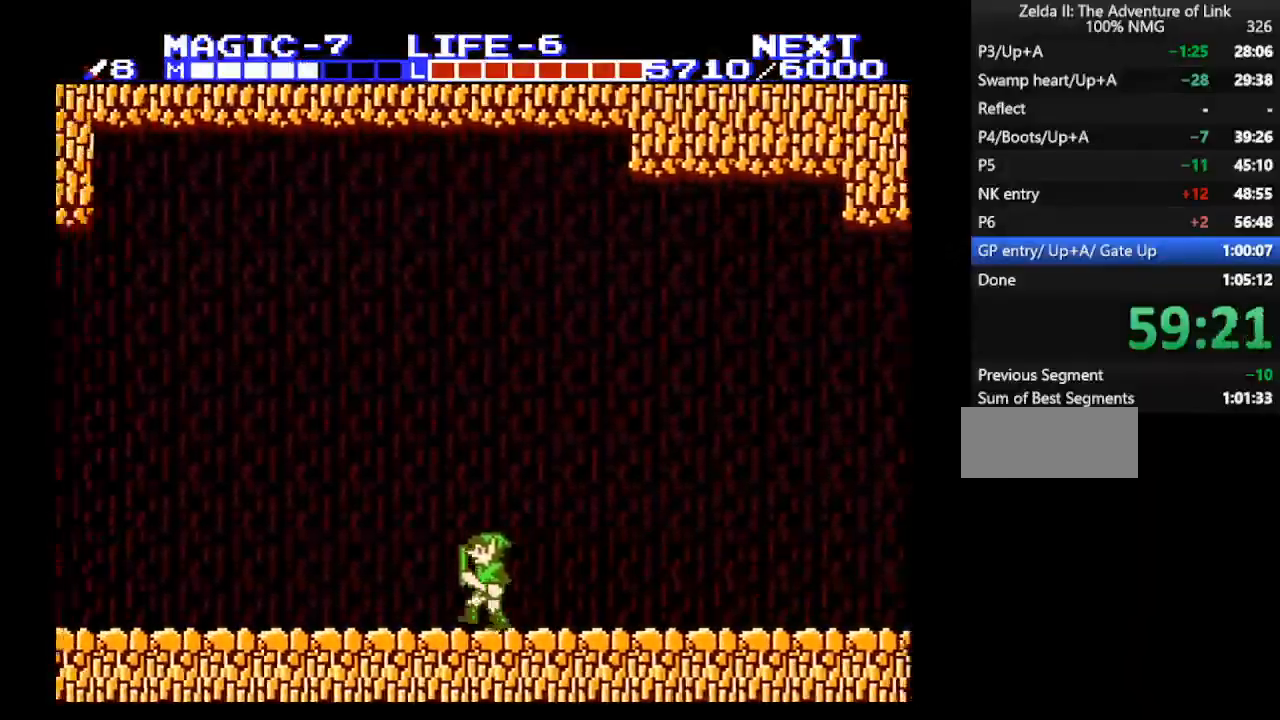
{"buttons": ["DPAD_LEFT"], "events": []}
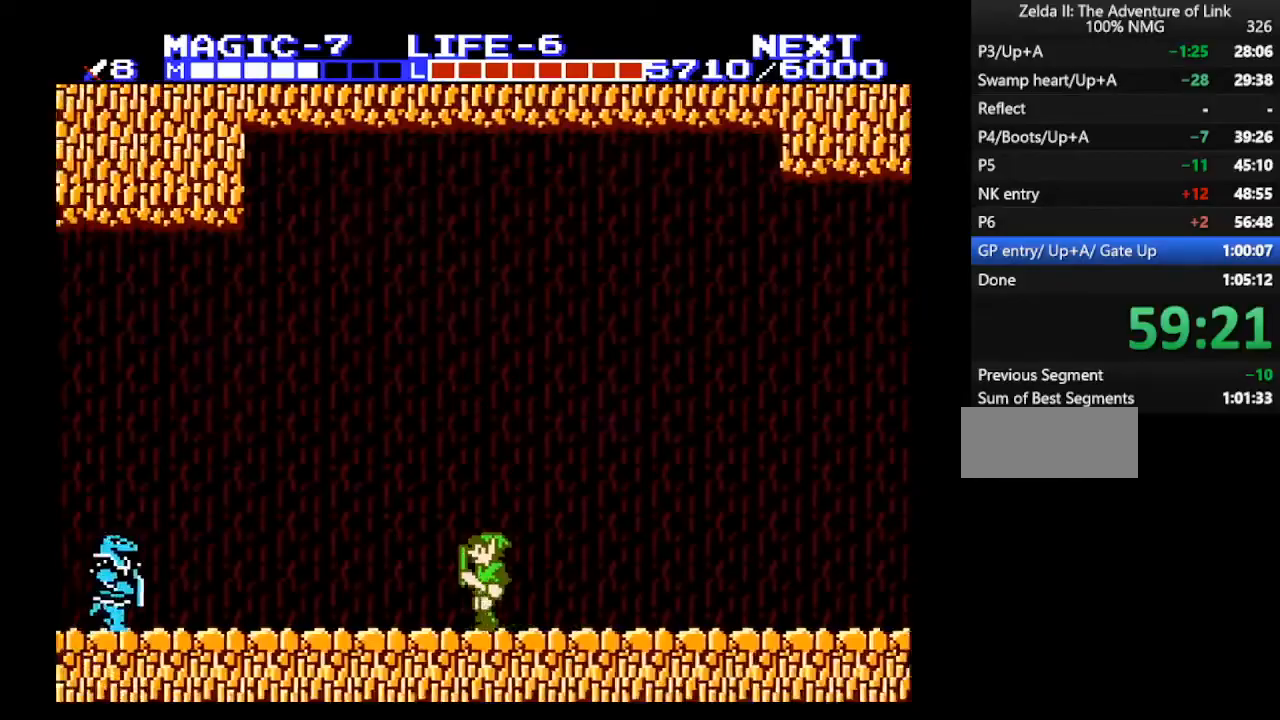
{"buttons": ["DPAD_LEFT"], "events": []}